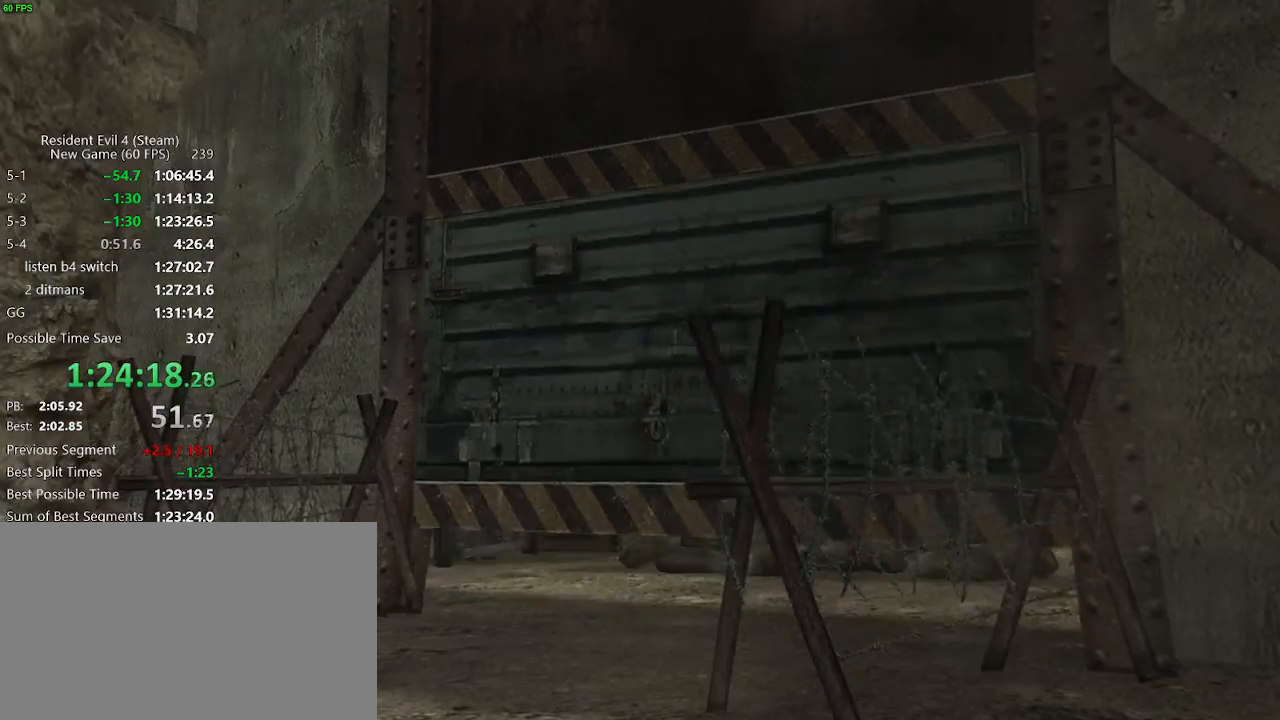
Gameplay with keyboard and mouse; each line is a JSON object with the keys held at the frame after it. "events" lists presses ("down") and releases ("up") of "a", "backspace", "c", "ctrl_l", "ctrl_r", "d", "e", "f", "g", "q", "r", "return", "s", "shift_r", "space", "tab", "v", "w", "x" and "z" between this image and that frame as [ms after this image, input, new state], when the widget could be followed in between. No other keys are recorded. Mouse buttons are not recorded. Not read: mouse_move.
{"keys": [], "events": [[17, "g", "down"], [67, "g", "up"], [117, "g", "down"], [167, "g", "up"], [300, "g", "down"], [350, "g", "up"], [400, "g", "down"], [450, "g", "up"]]}
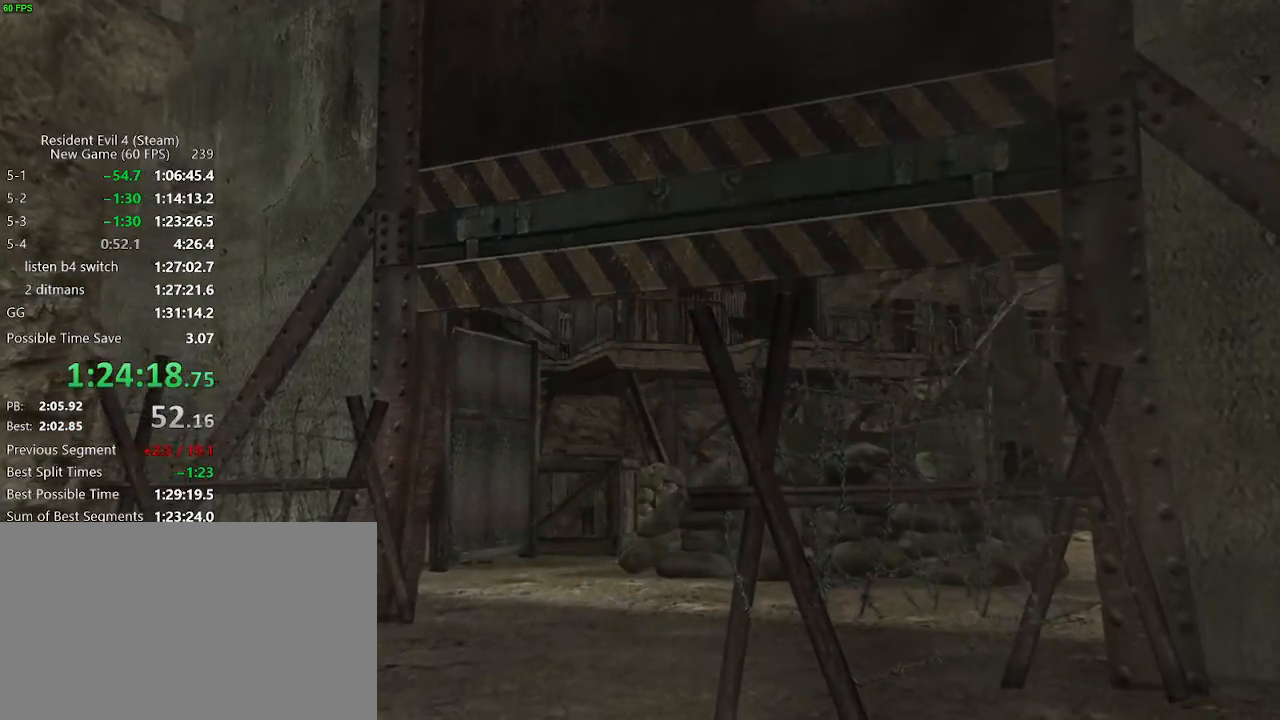
{"keys": [], "events": [[133, "g", "down"], [183, "g", "up"], [233, "g", "down"], [267, "g", "up"], [467, "g", "down"], [500, "g", "up"]]}
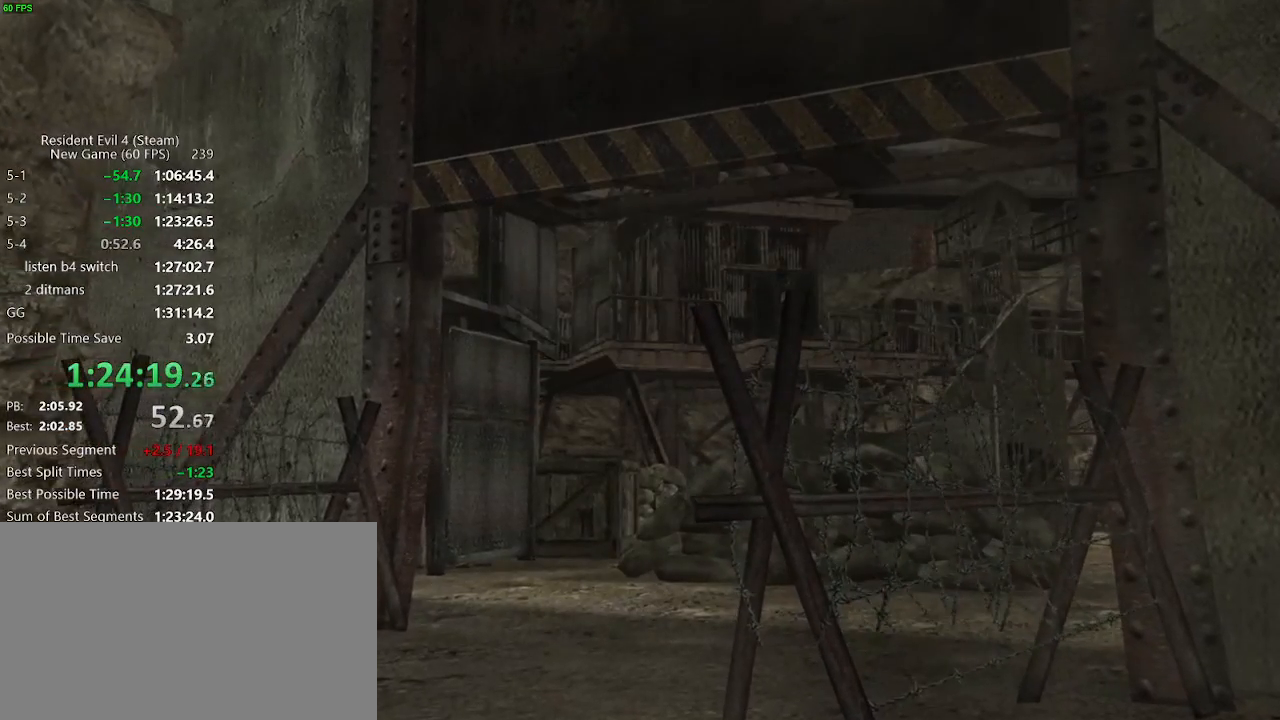
{"keys": [], "events": [[50, "g", "down"], [100, "g", "up"], [150, "g", "down"], [200, "g", "up"], [433, "g", "down"], [483, "g", "up"]]}
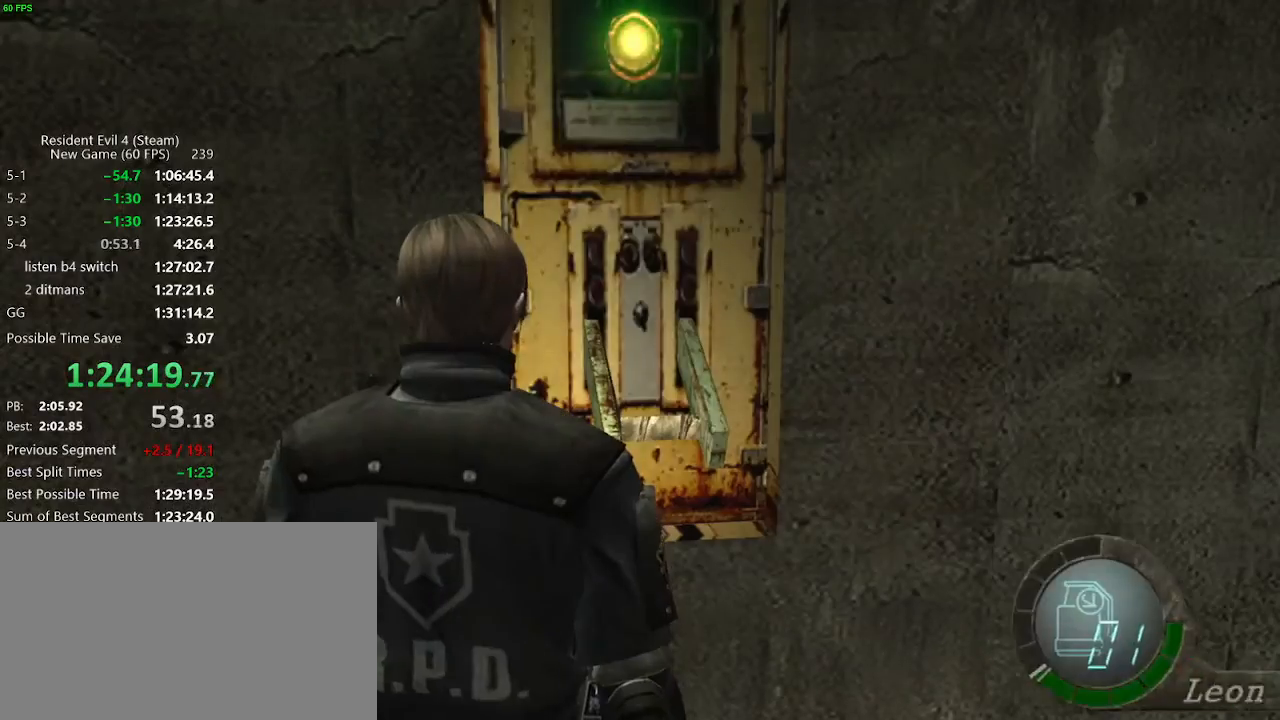
{"keys": [], "events": [[17, "g", "down"], [67, "g", "up"], [117, "g", "down"], [167, "g", "up"], [217, "g", "down"], [300, "g", "up"]]}
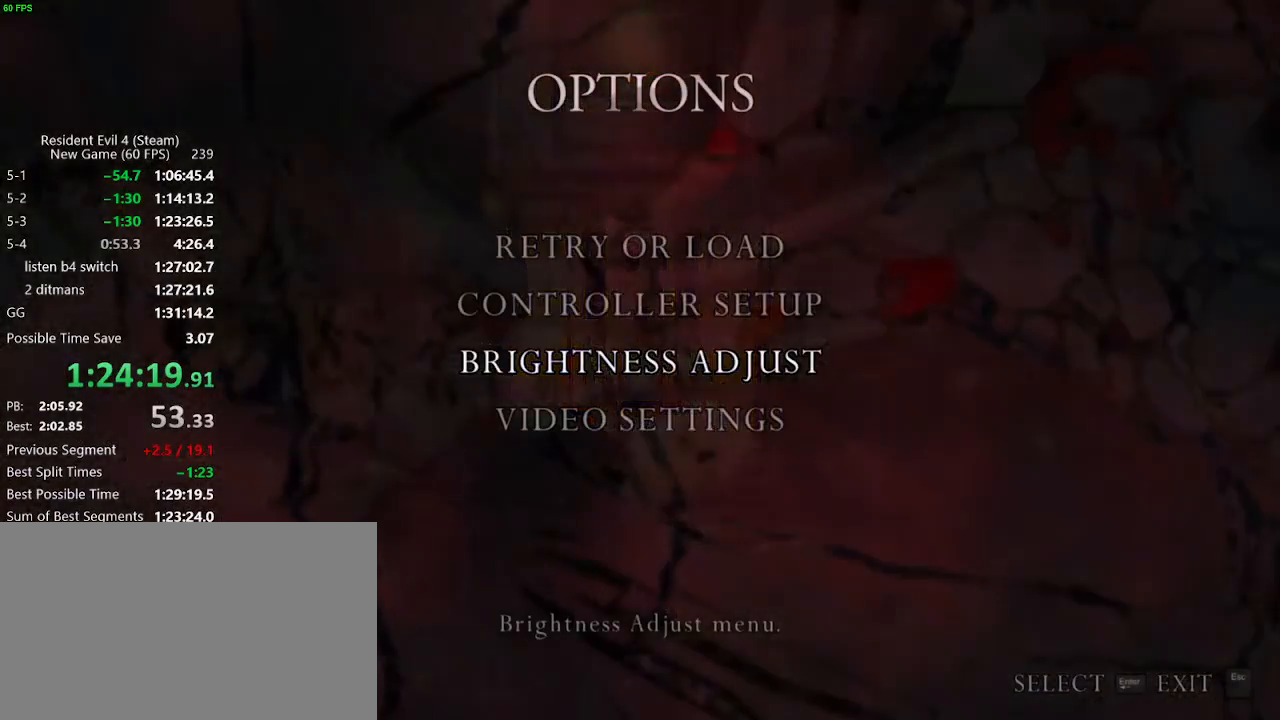
{"keys": [], "events": [[233, "w", "down"], [317, "w", "up"], [367, "w", "down"], [417, "w", "up"]]}
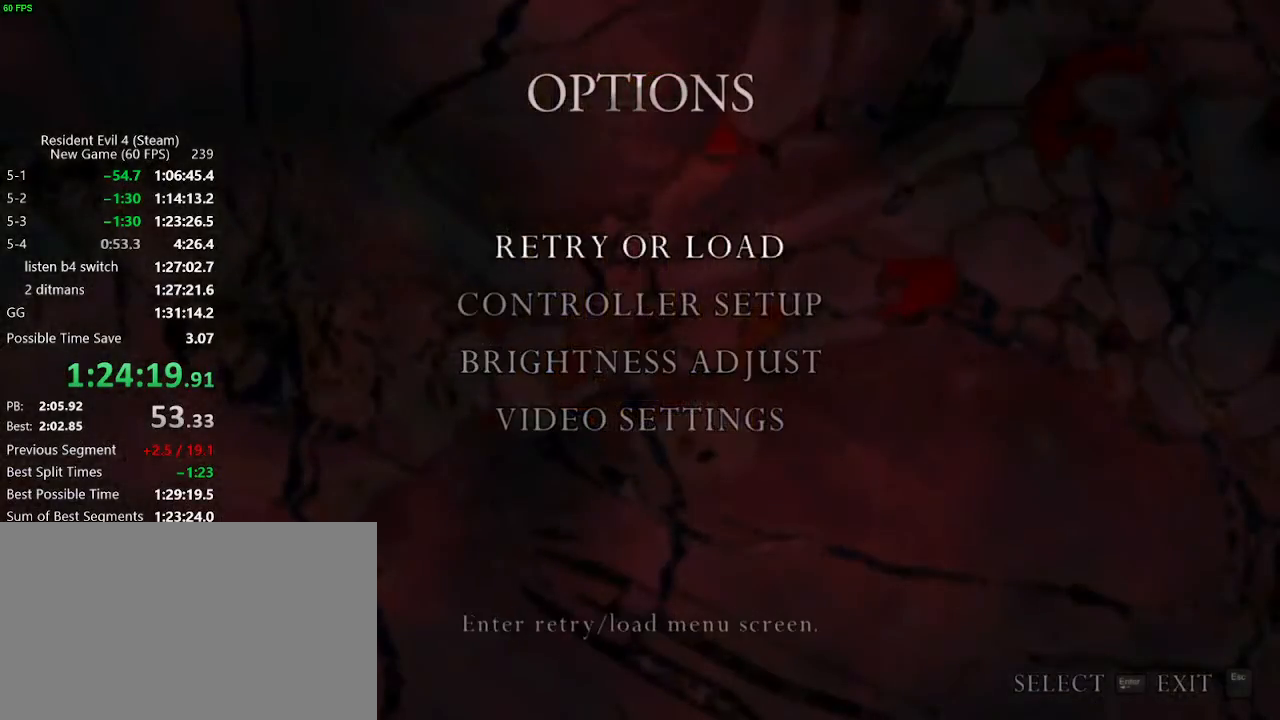
{"keys": ["w"], "events": [[50, "return", "down"], [100, "return", "up"], [150, "return", "down"], [200, "return", "up"], [250, "a", "down"], [283, "a", "up"], [283, "return", "down"], [383, "return", "up"], [433, "w", "down"]]}
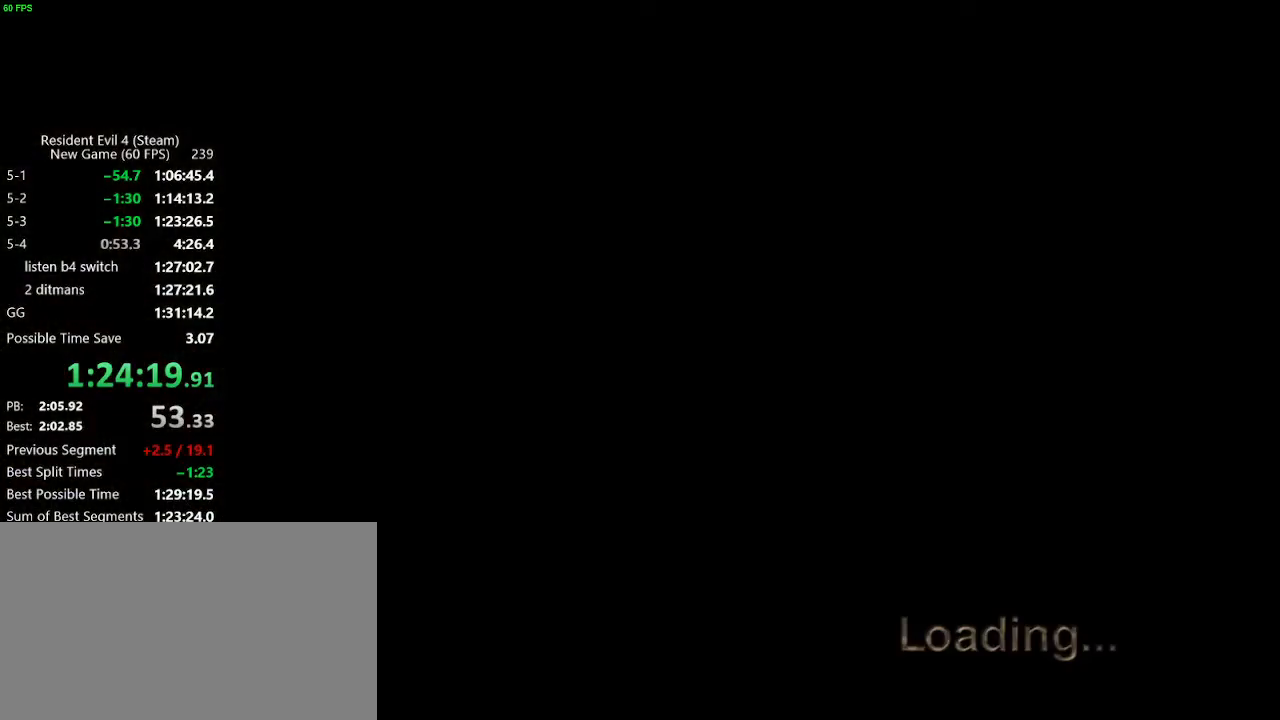
{"keys": ["d", "w"], "events": [[17, "d", "down"]]}
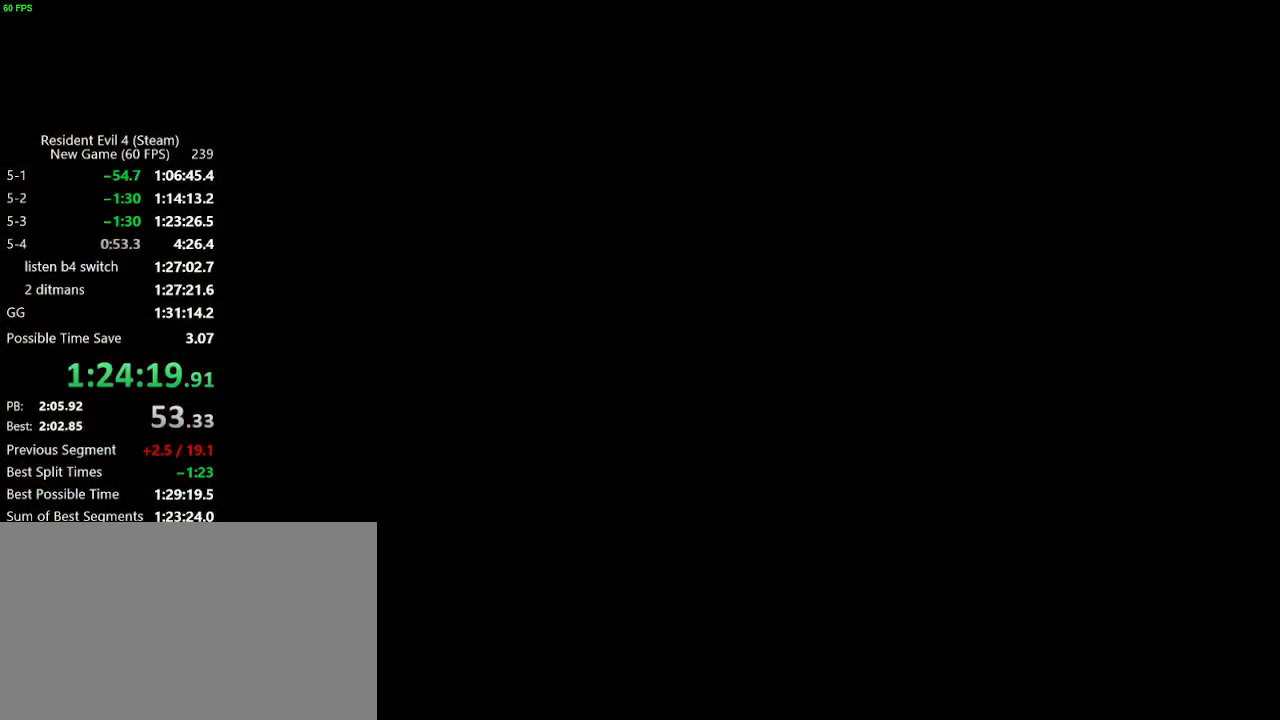
{"keys": ["d", "w"], "events": []}
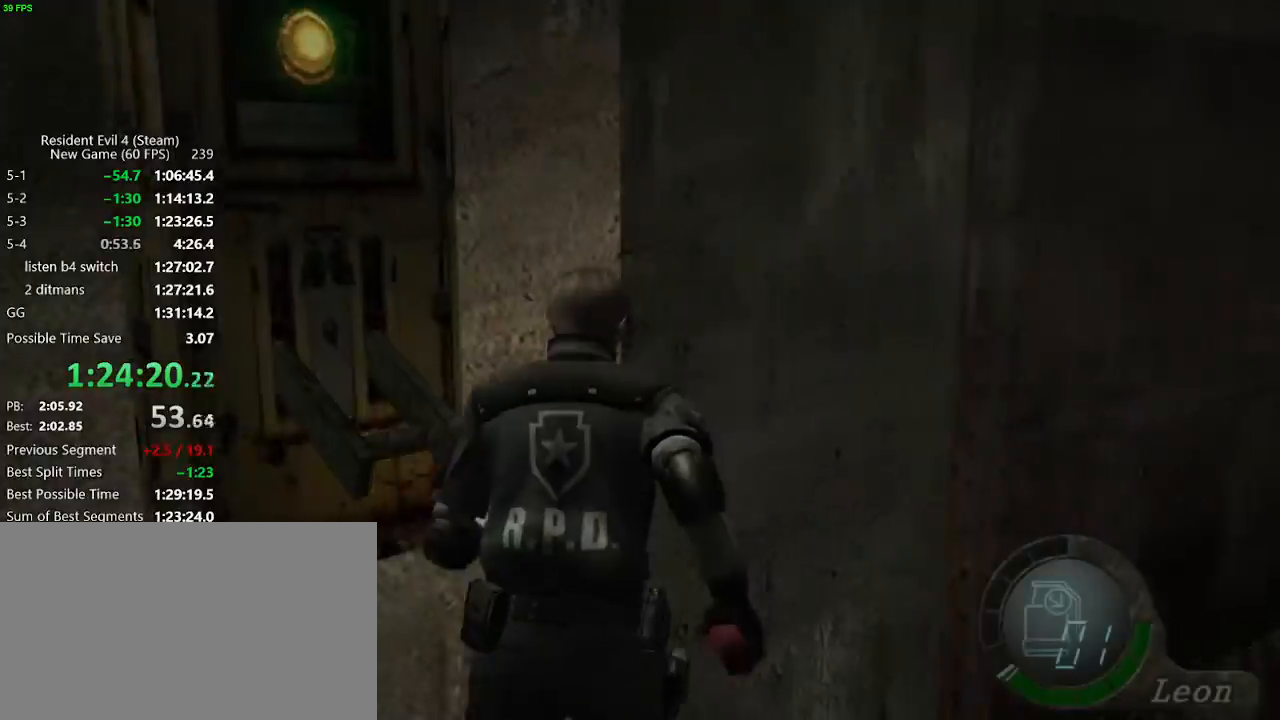
{"keys": [], "events": [[283, "w", "up"], [383, "tab", "down"], [433, "d", "up"], [483, "tab", "up"]]}
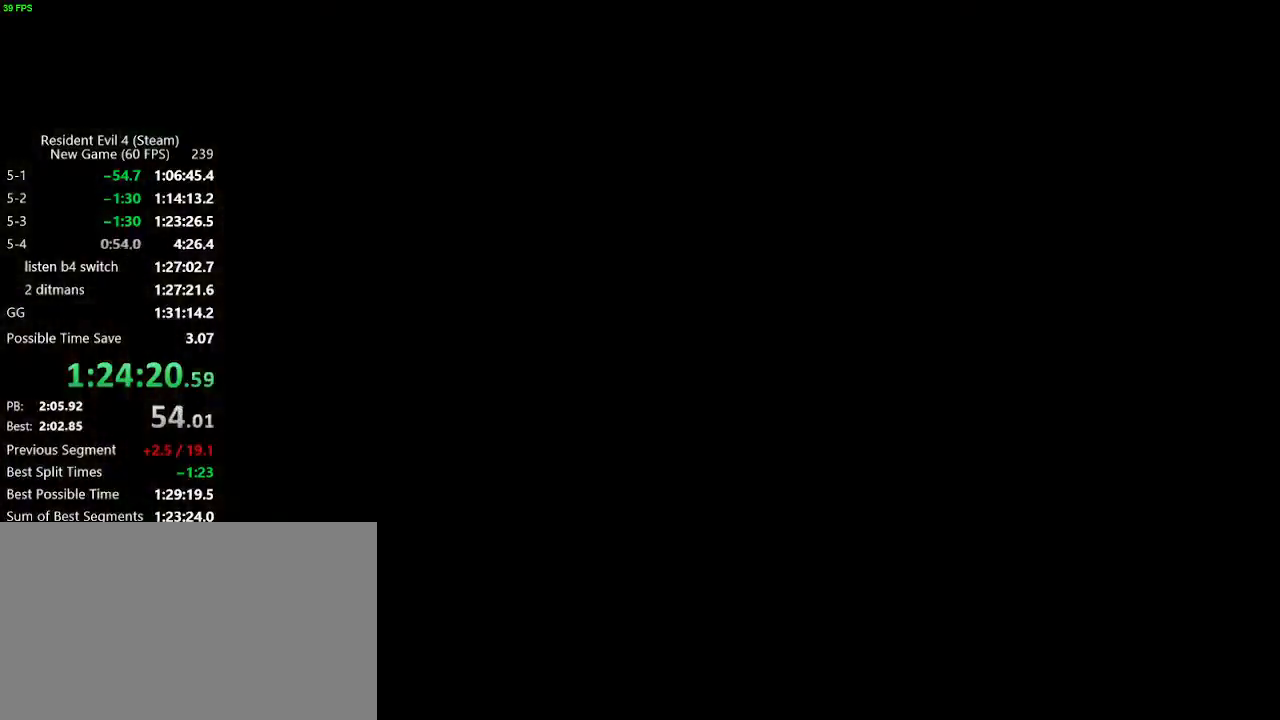
{"keys": [], "events": [[250, "tab", "down"], [350, "tab", "up"]]}
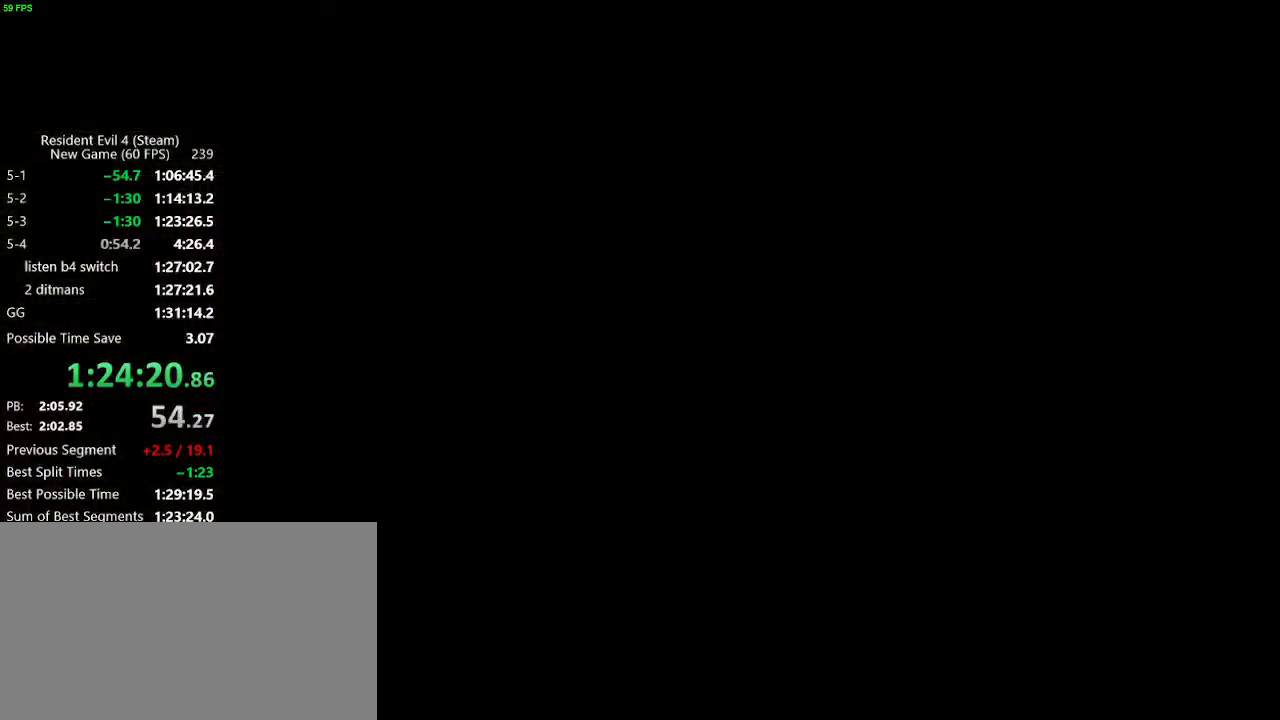
{"keys": ["d"], "events": [[183, "tab", "down"], [267, "tab", "up"], [367, "d", "down"]]}
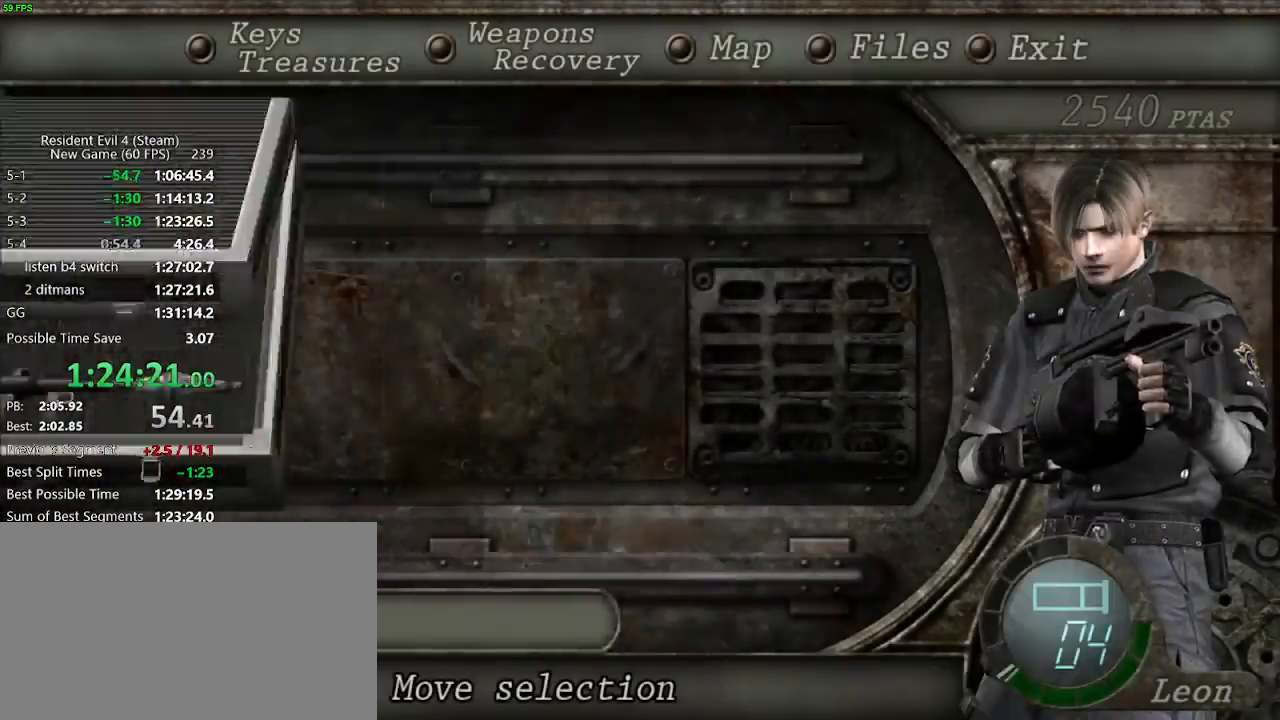
{"keys": ["d", "w"], "events": [[50, "d", "up"], [150, "tab", "down"], [200, "tab", "up"], [283, "d", "down"], [283, "w", "down"]]}
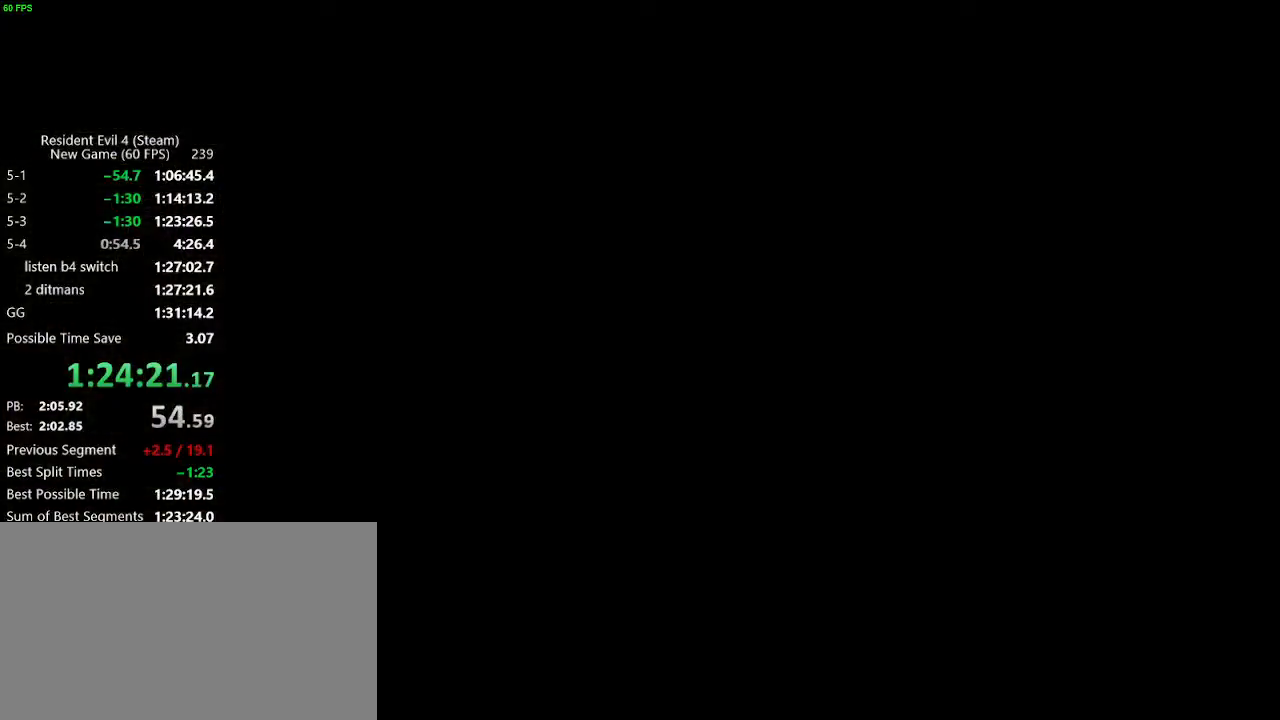
{"keys": ["w"], "events": [[117, "d", "up"], [217, "f", "down"], [267, "f", "up"], [300, "f", "down"], [400, "f", "up"], [450, "f", "down"], [500, "f", "up"]]}
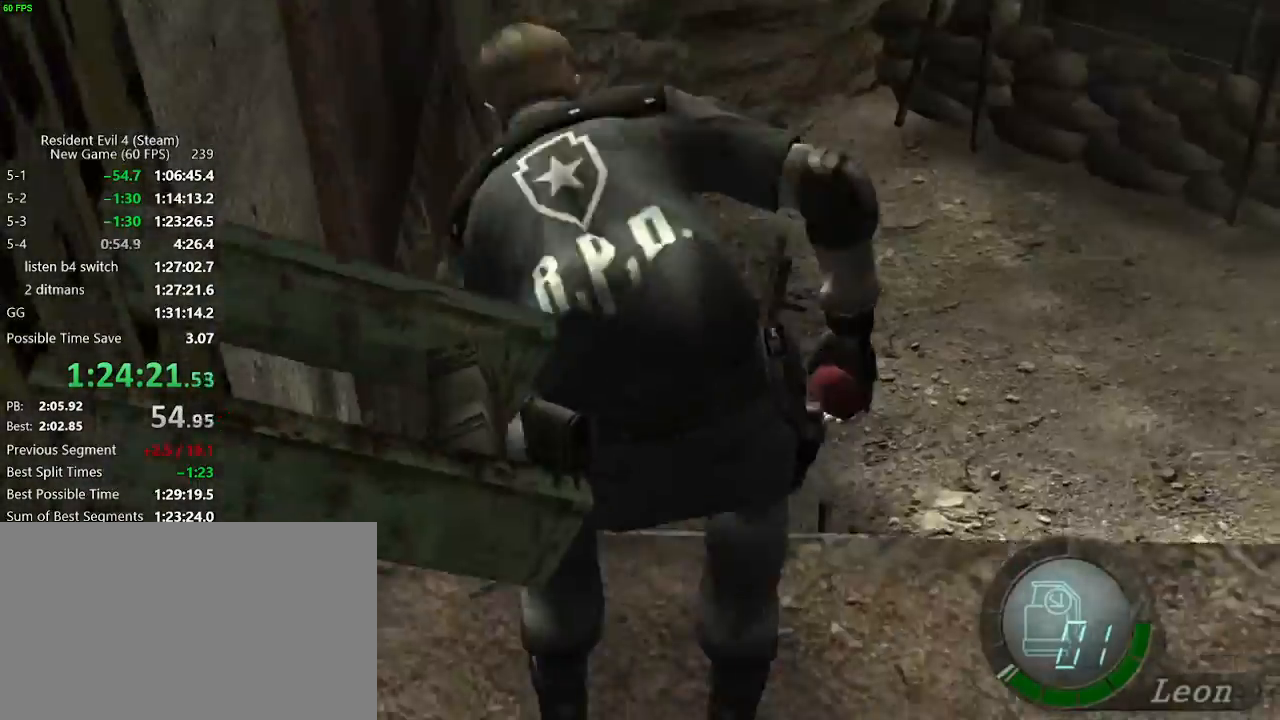
{"keys": ["d", "w"], "events": [[33, "f", "down"], [83, "f", "up"], [133, "f", "down"], [183, "f", "up"], [317, "f", "down"], [367, "f", "up"], [467, "d", "down"]]}
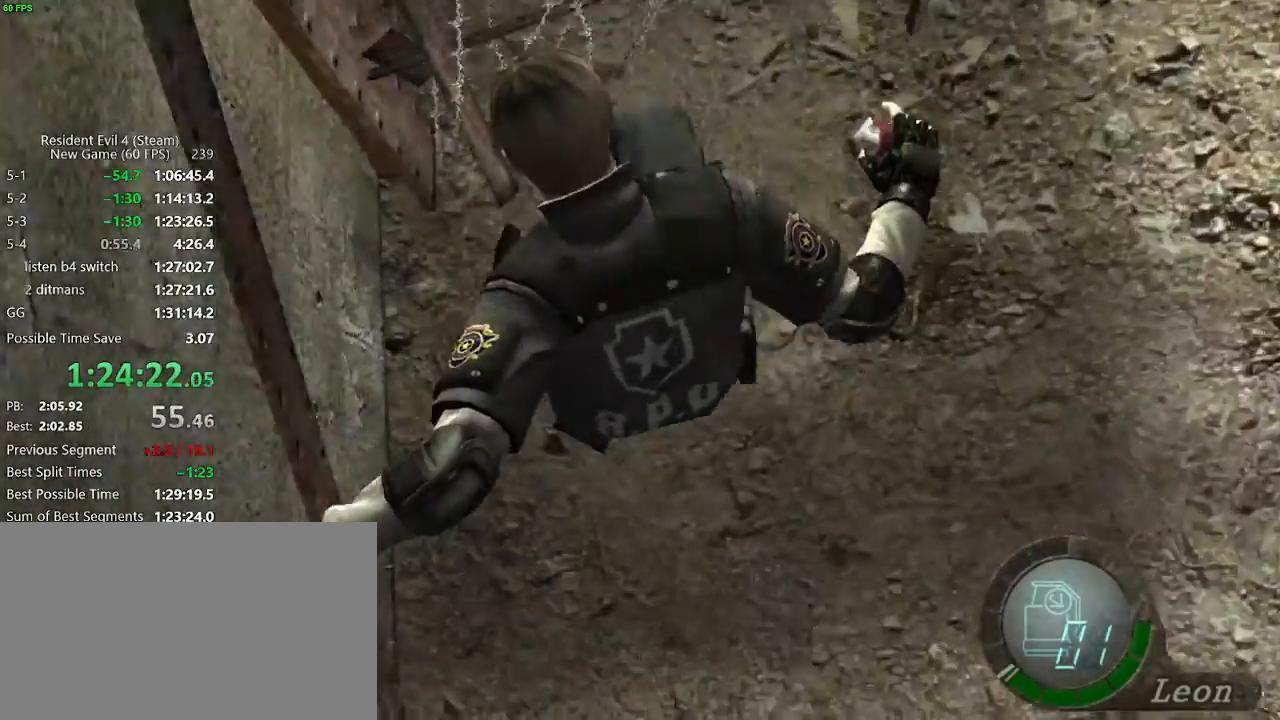
{"keys": ["d", "w"], "events": []}
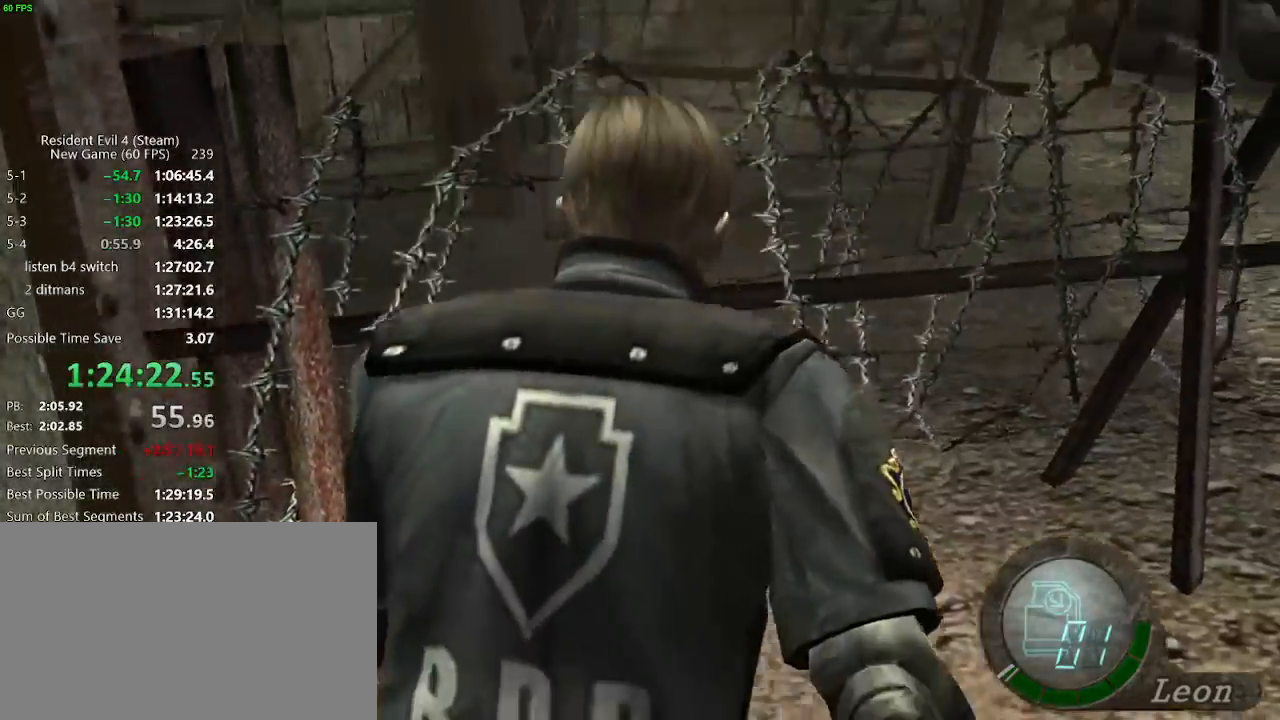
{"keys": ["d", "w"], "events": []}
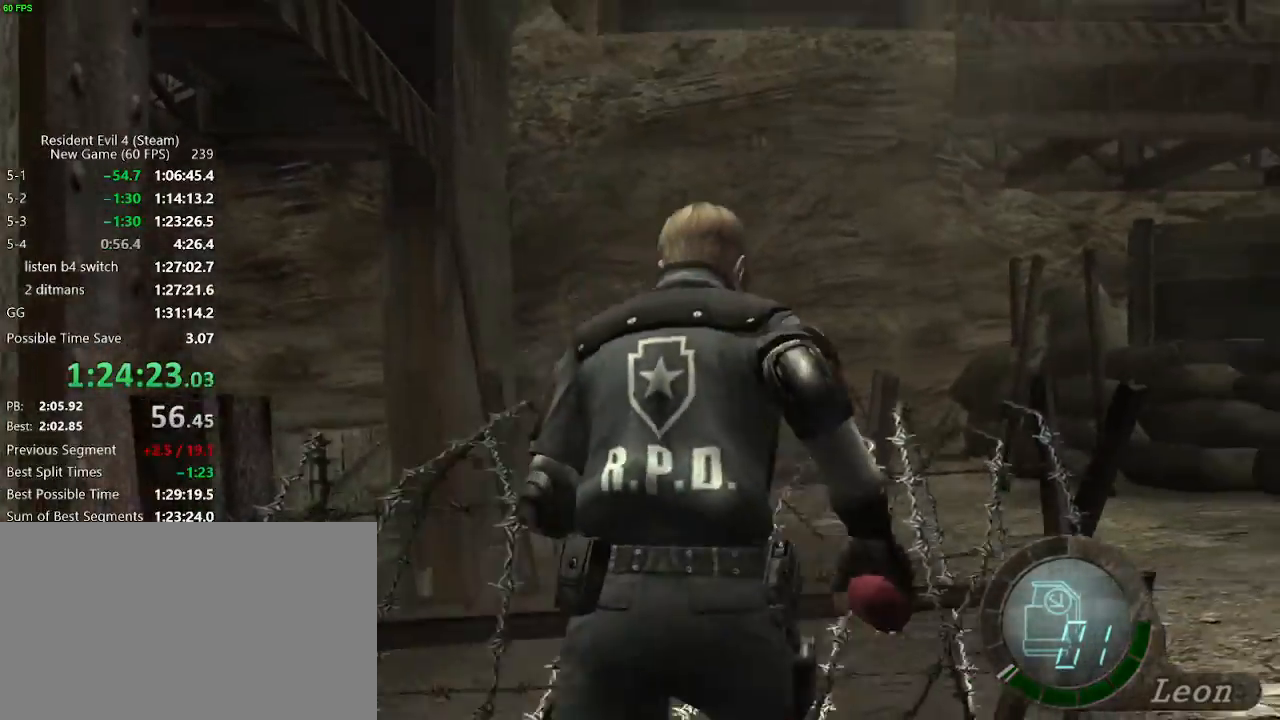
{"keys": ["w"], "events": [[183, "d", "up"], [233, "a", "down"], [500, "a", "up"]]}
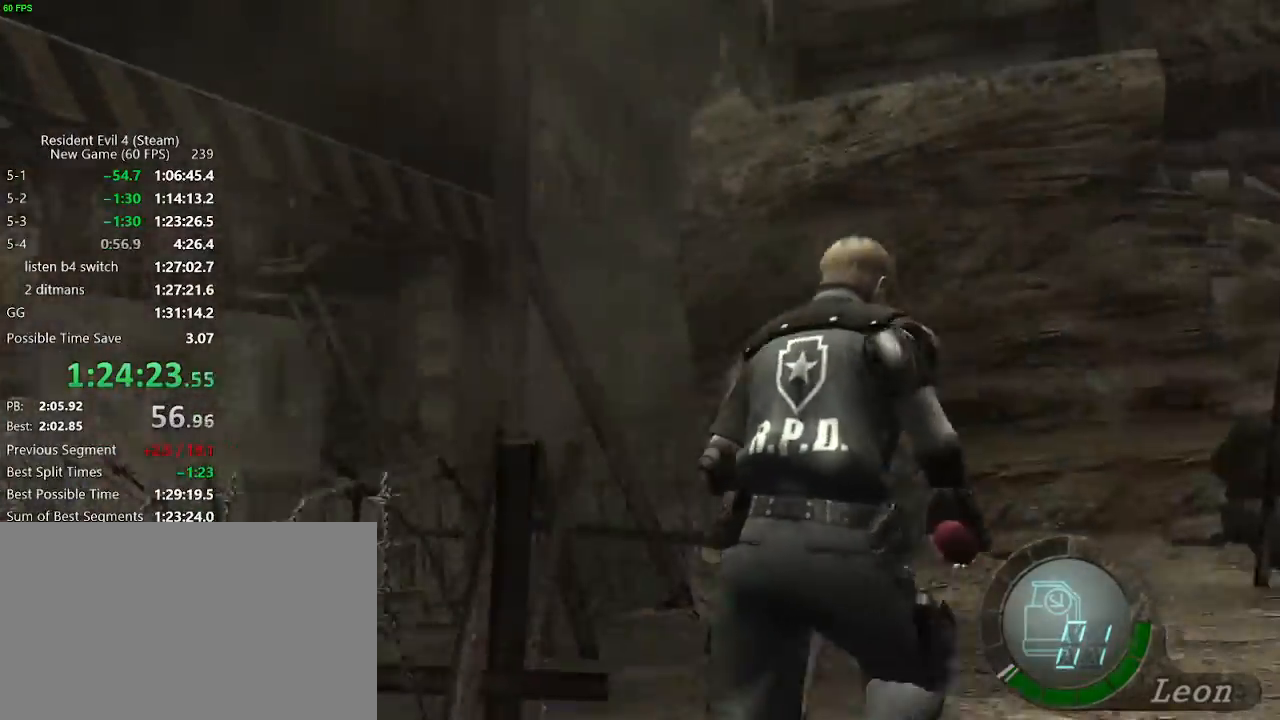
{"keys": ["a", "w"], "events": [[333, "d", "down"], [383, "d", "up"], [433, "a", "down"]]}
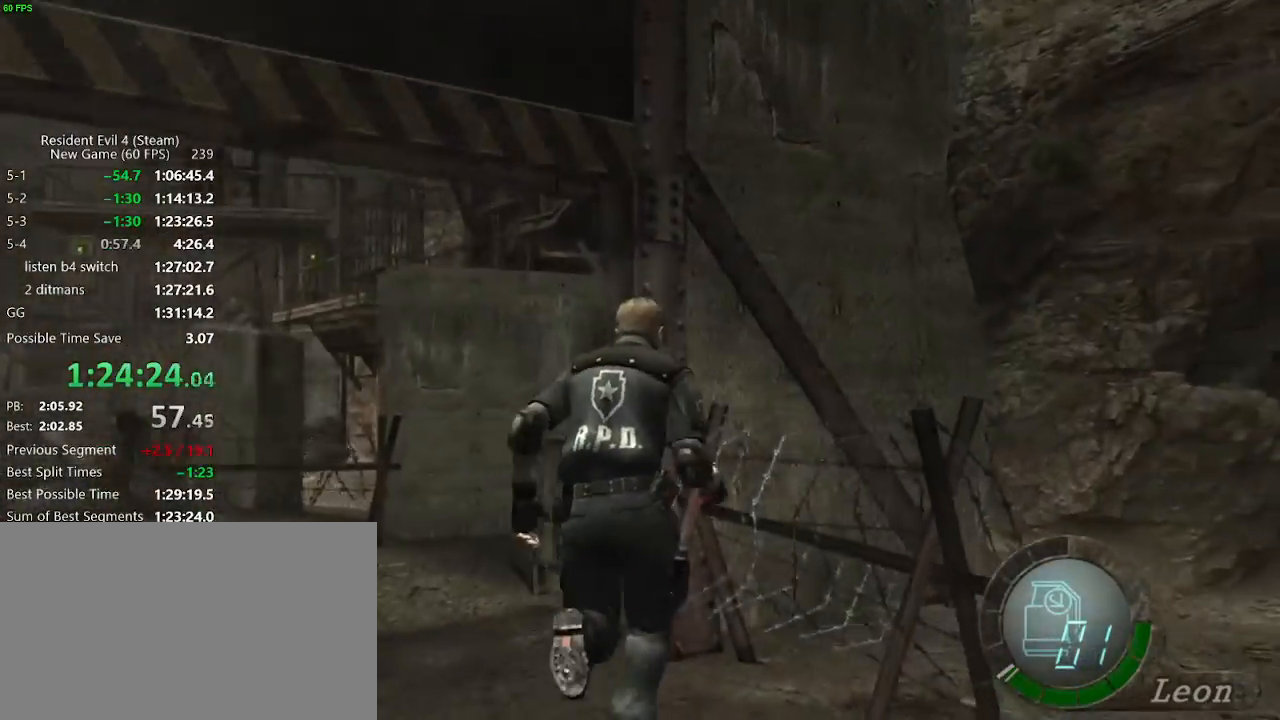
{"keys": ["w"], "events": [[217, "a", "up"]]}
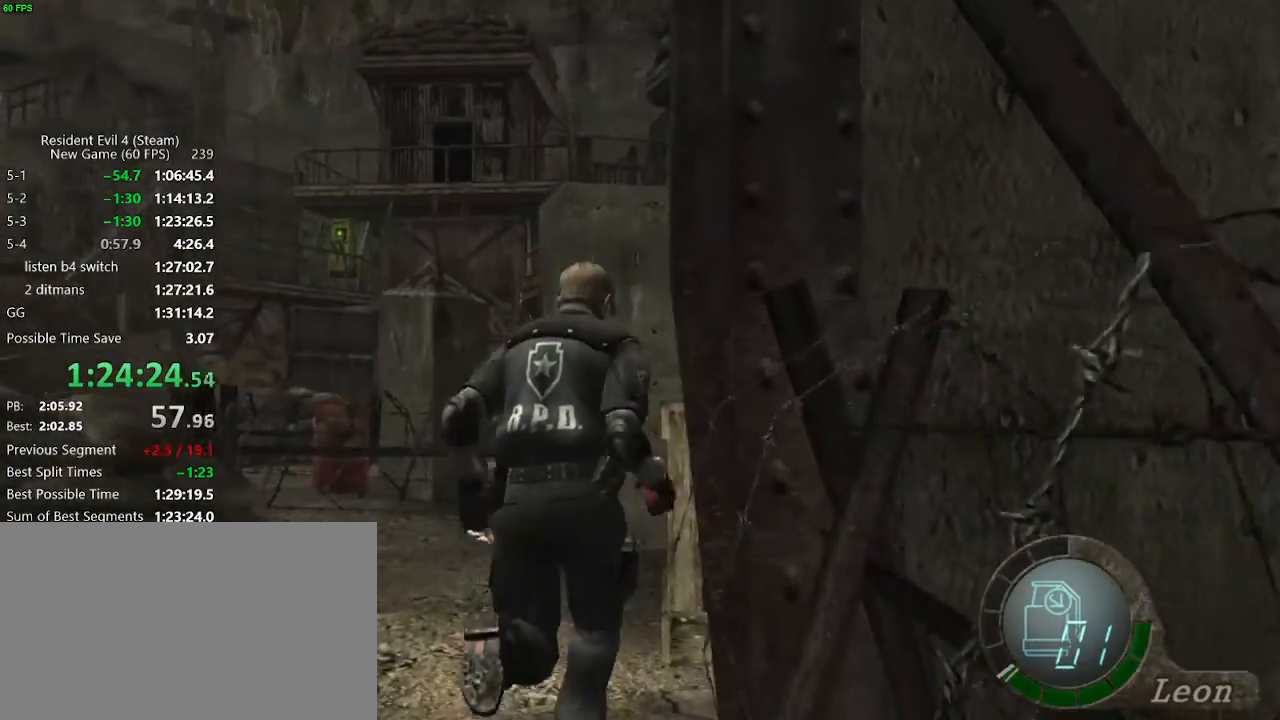
{"keys": ["a", "w"], "events": [[417, "a", "down"]]}
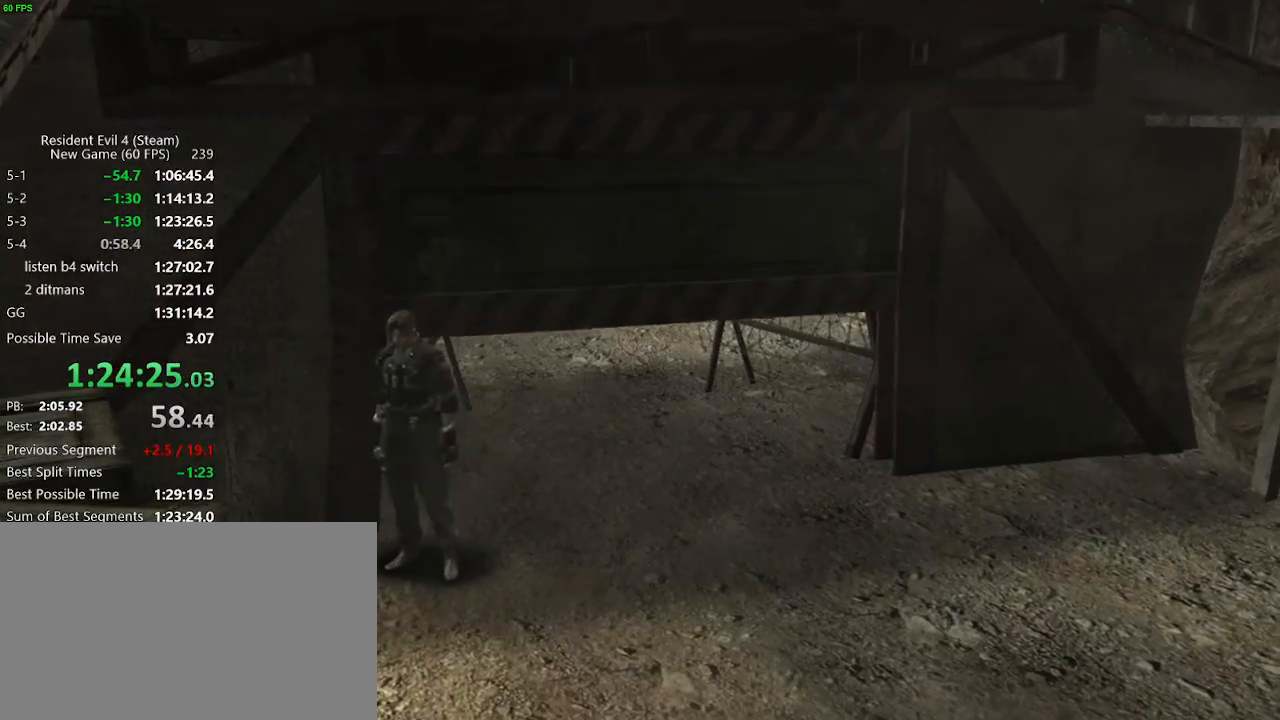
{"keys": ["a", "w"], "events": [[50, "a", "up"], [150, "a", "down"], [250, "a", "up"], [333, "a", "down"], [433, "a", "up"], [483, "a", "down"]]}
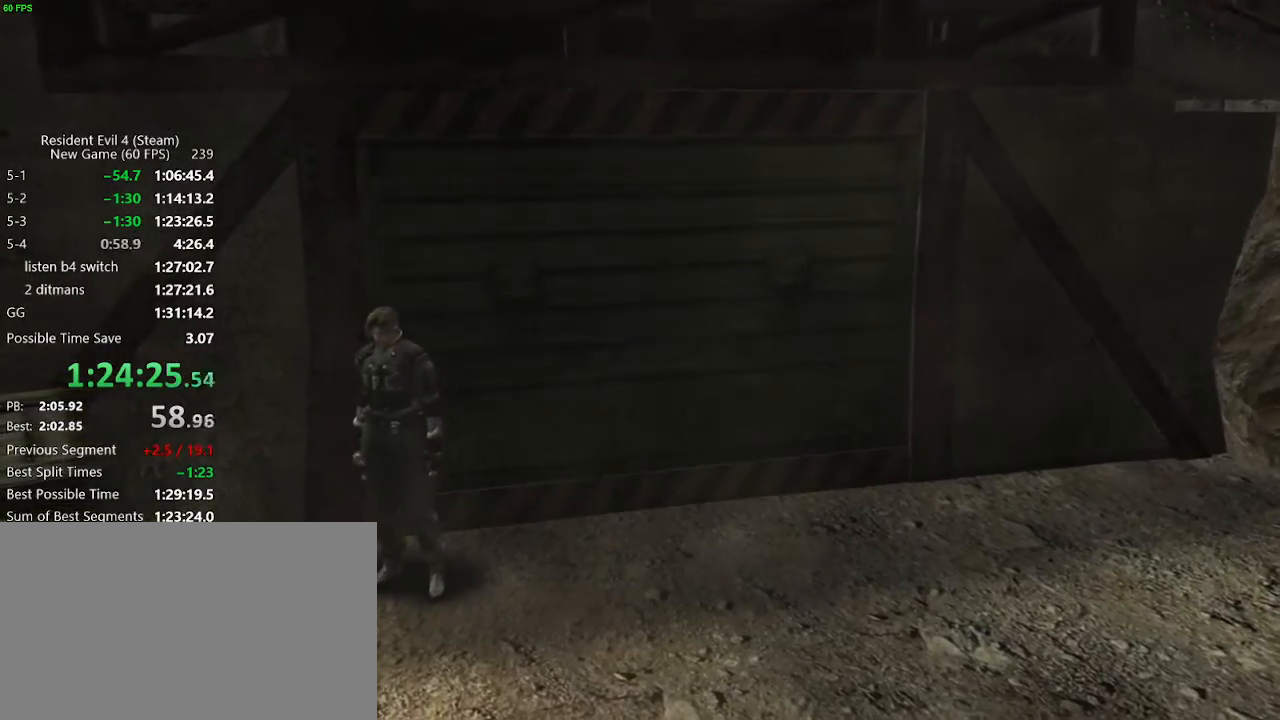
{"keys": ["a", "w"], "events": [[67, "a", "up"], [117, "a", "down"], [217, "a", "up"], [250, "a", "down"], [350, "a", "up"], [400, "a", "down"]]}
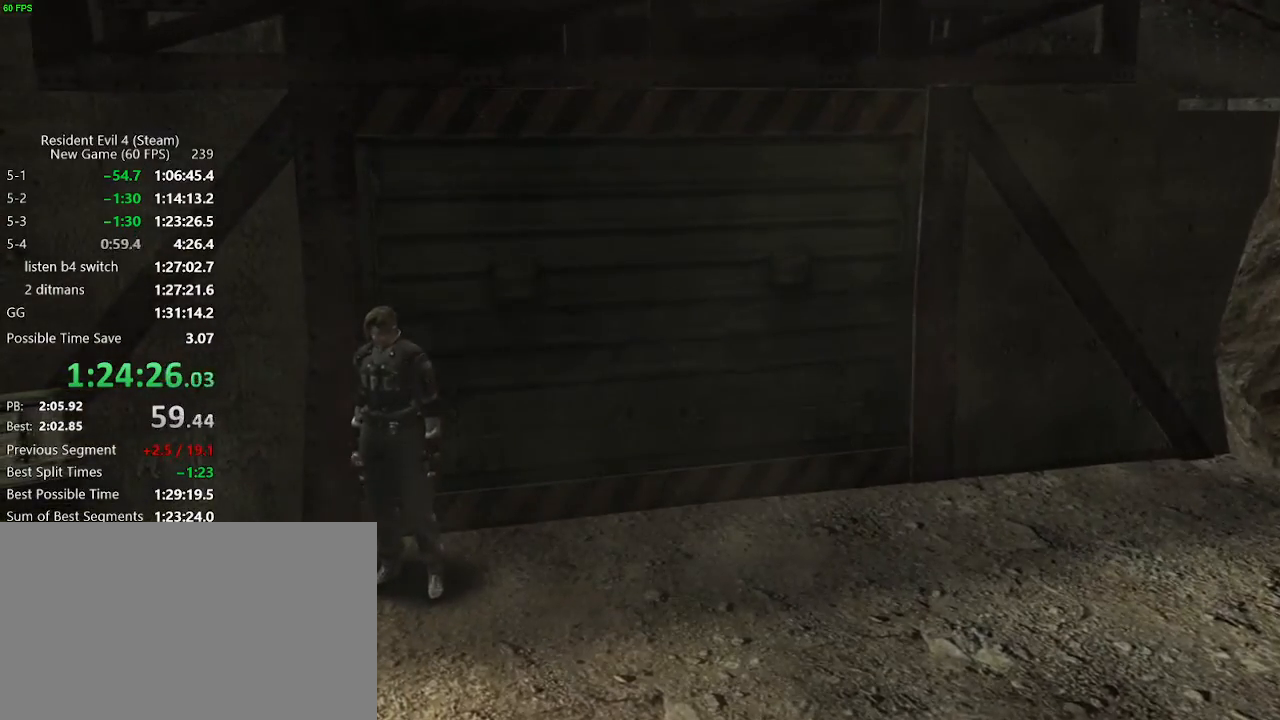
{"keys": ["a", "w"], "events": []}
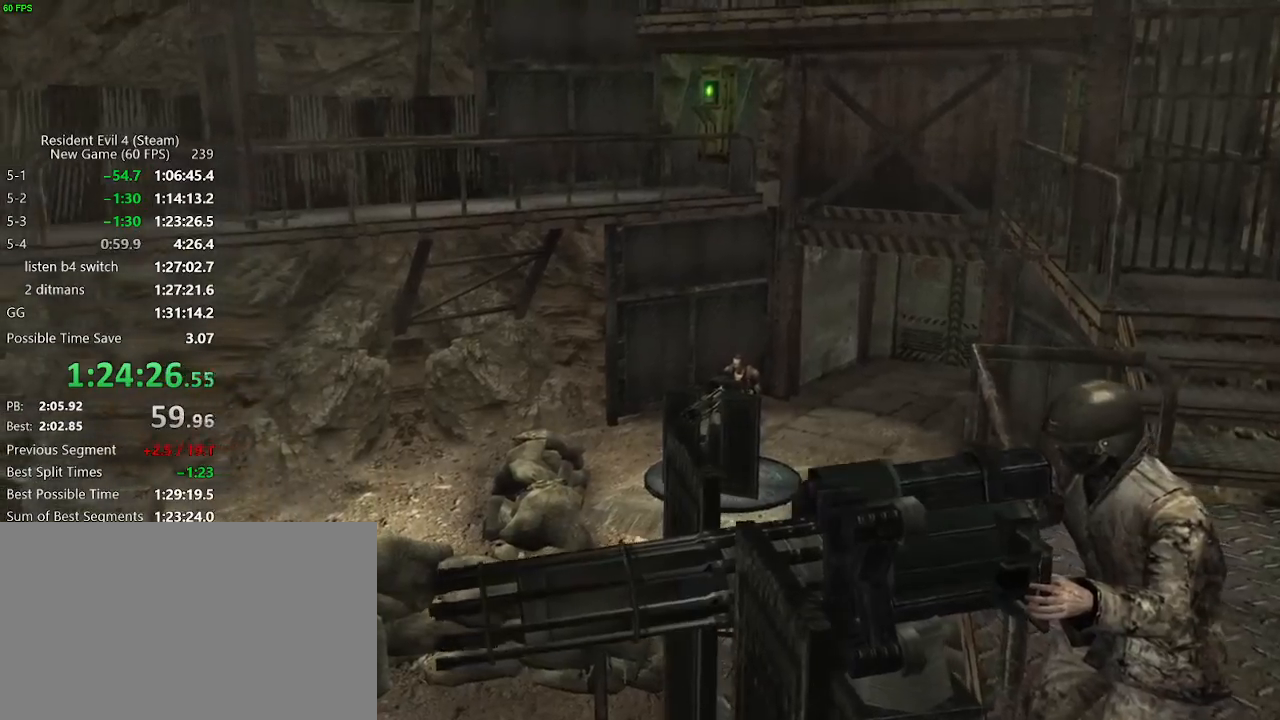
{"keys": ["a", "w"], "events": []}
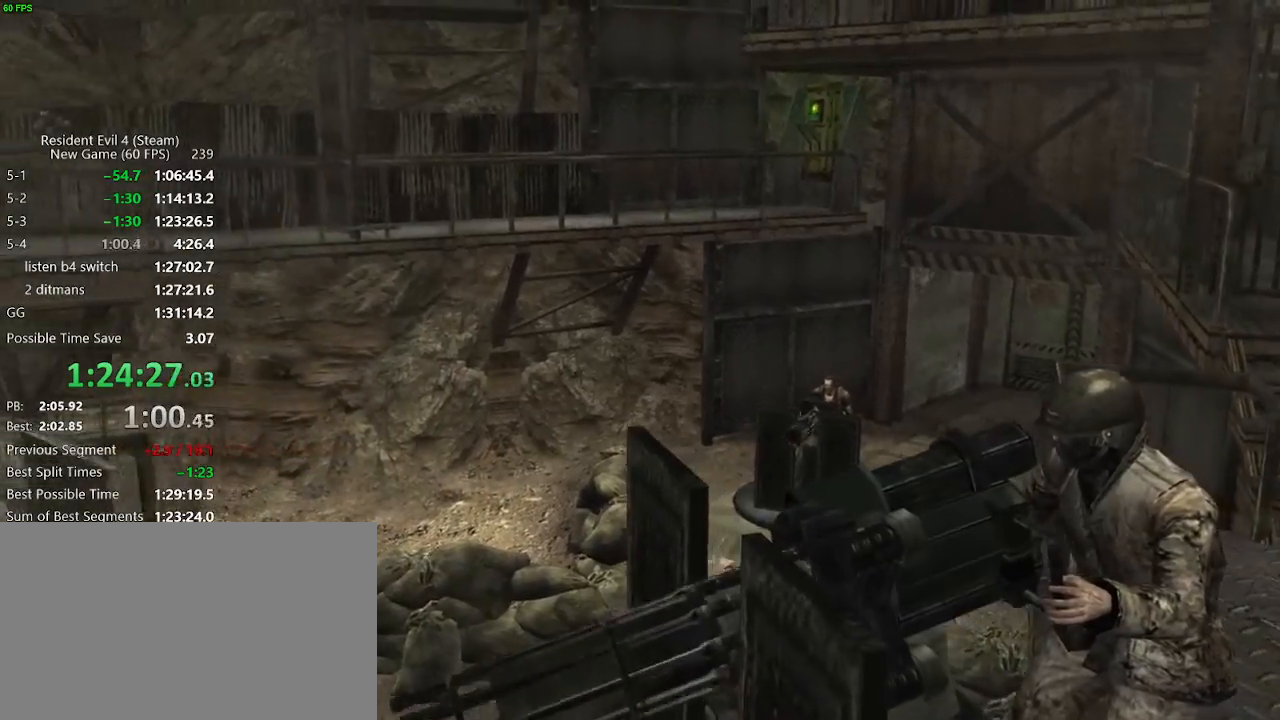
{"keys": ["a", "w"], "events": []}
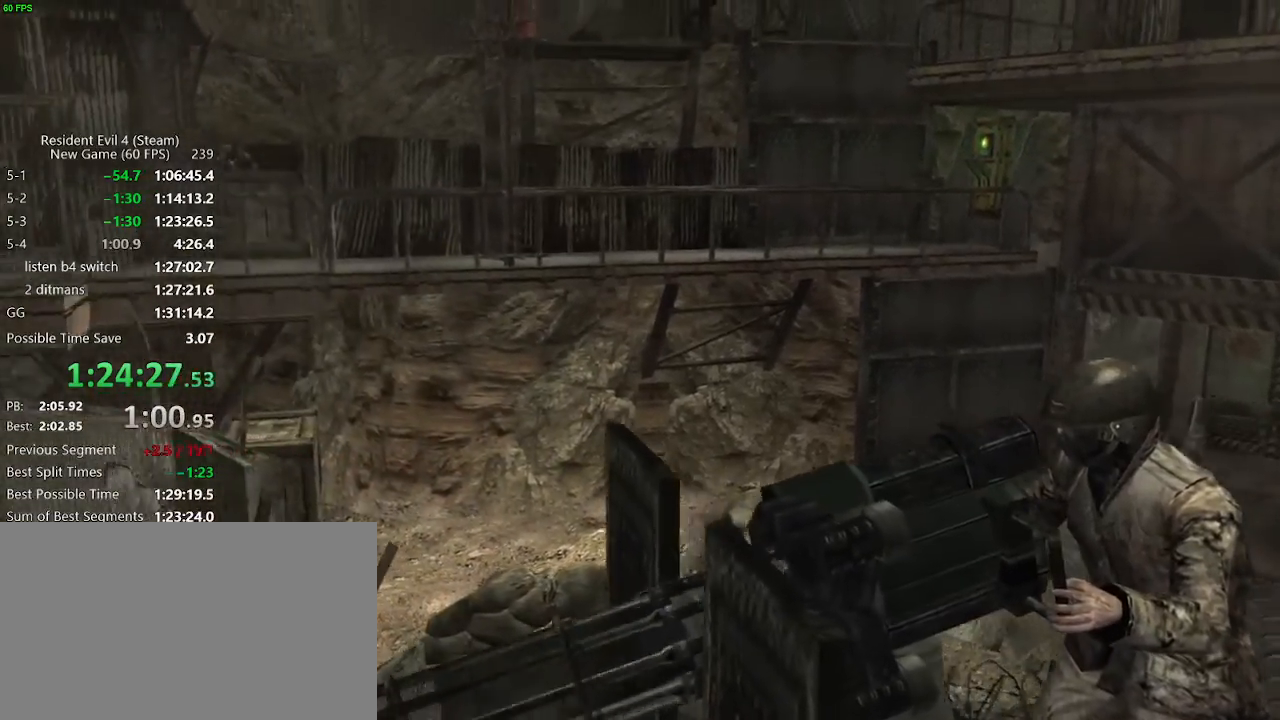
{"keys": ["a", "w"], "events": []}
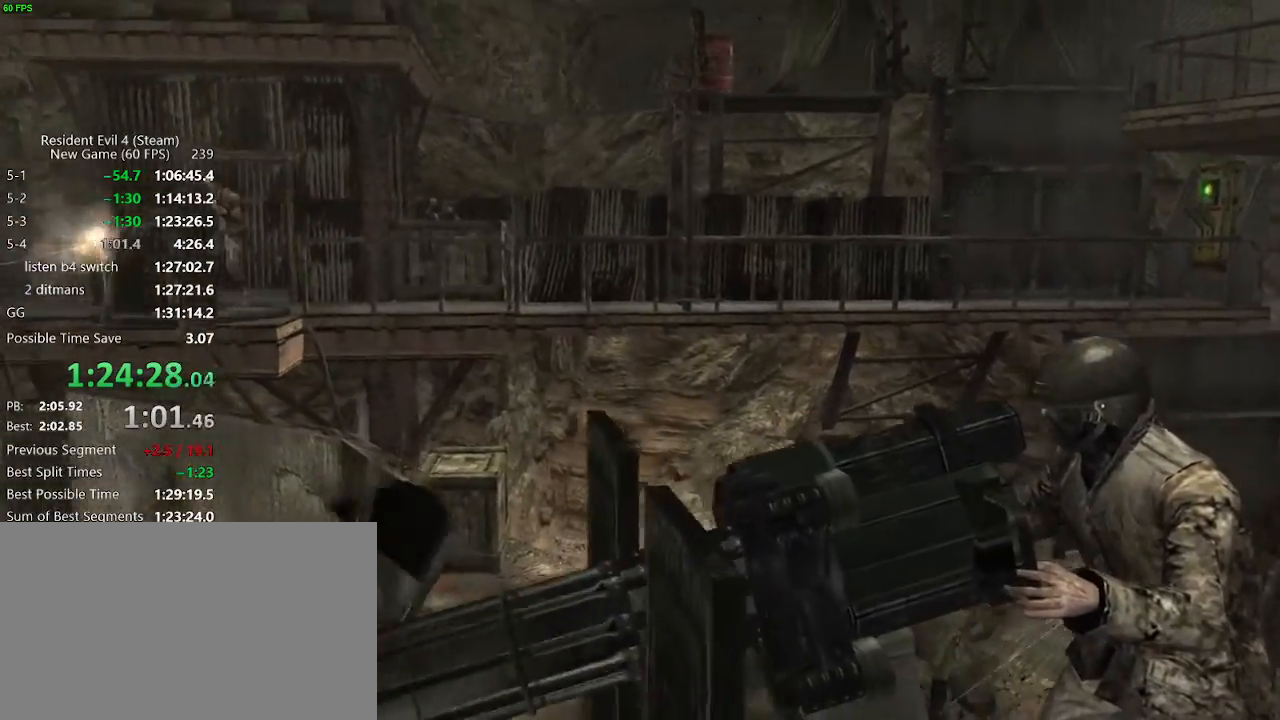
{"keys": ["a", "w"], "events": []}
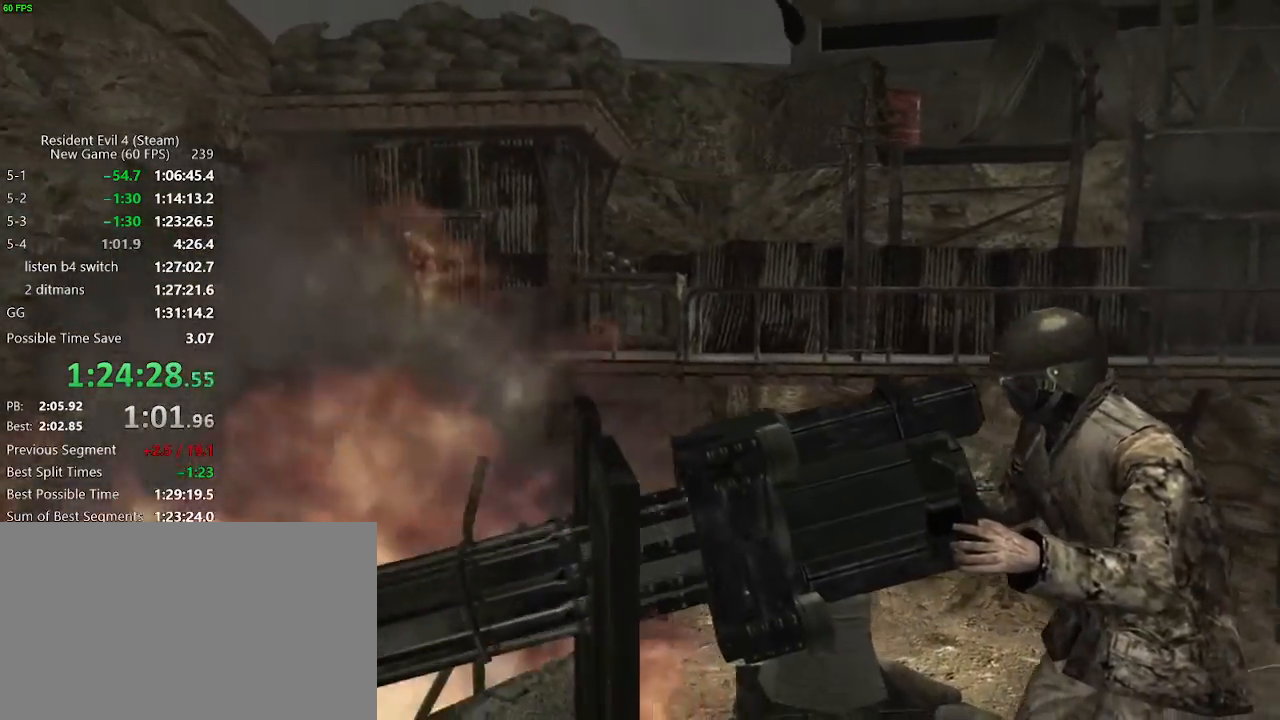
{"keys": ["a", "w"], "events": []}
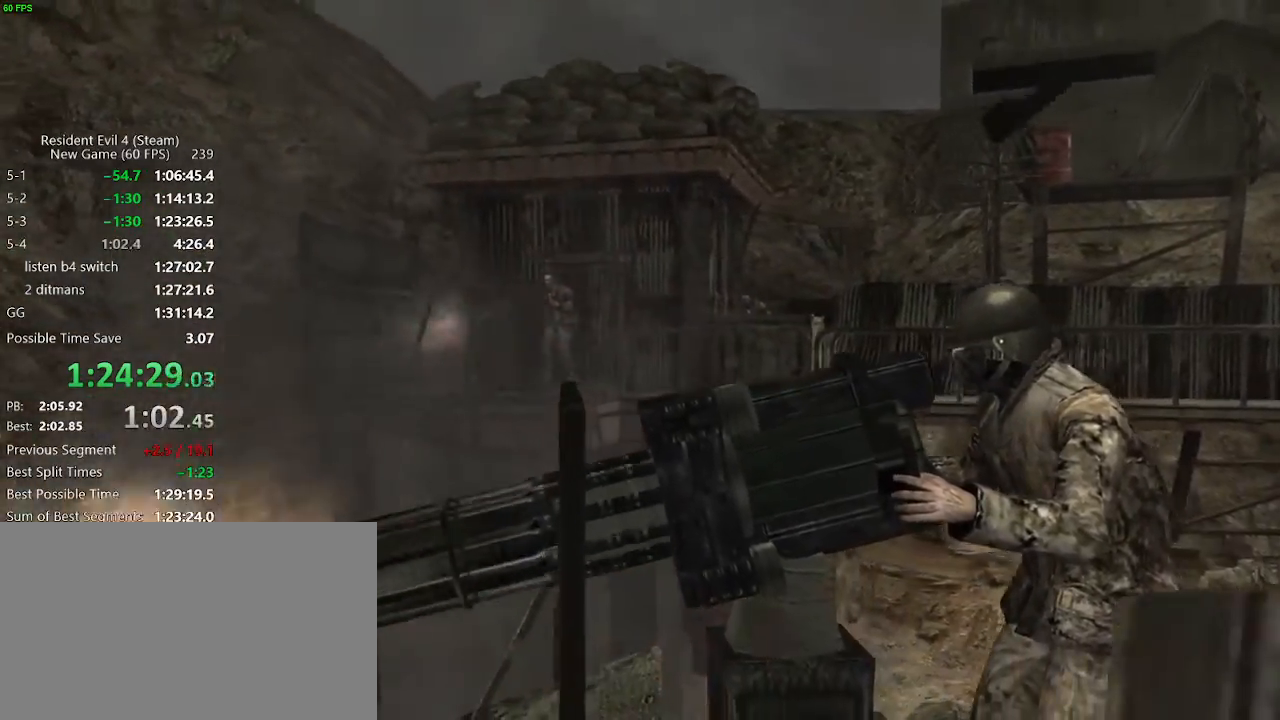
{"keys": ["w"], "events": [[233, "a", "up"]]}
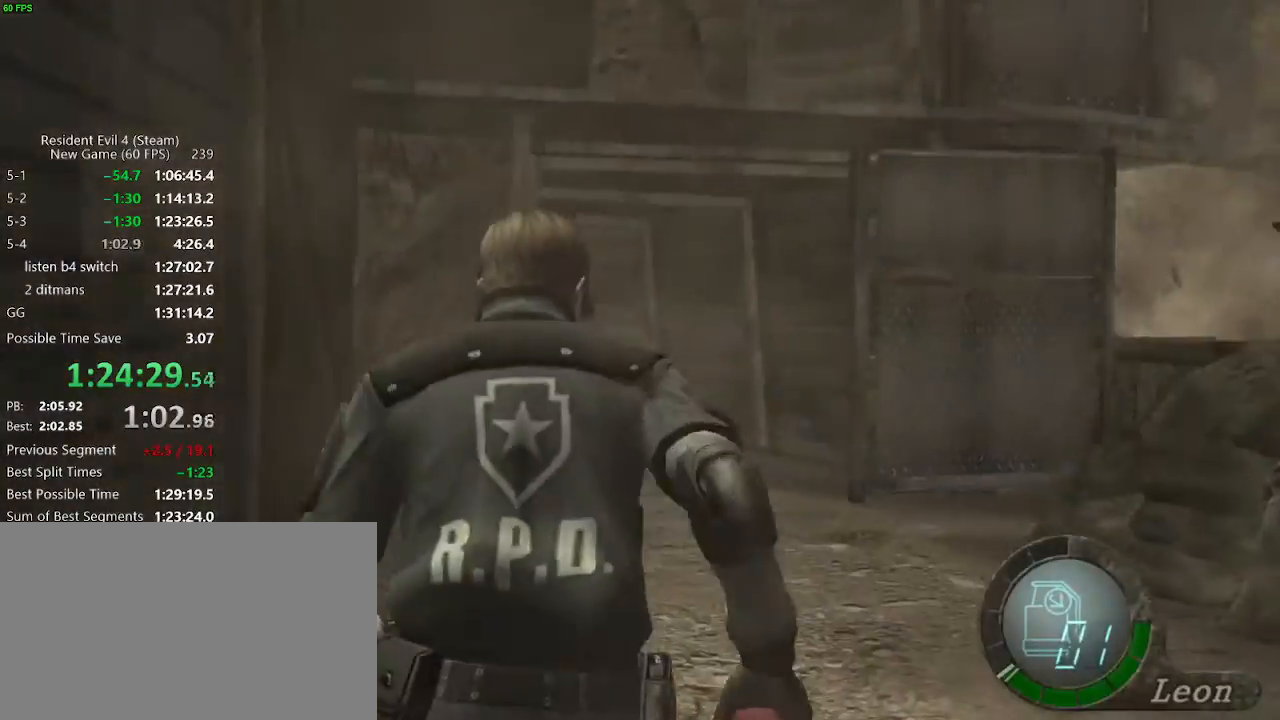
{"keys": [], "events": [[250, "tab", "down"], [333, "tab", "up"], [333, "w", "up"], [433, "f", "down"], [483, "f", "up"]]}
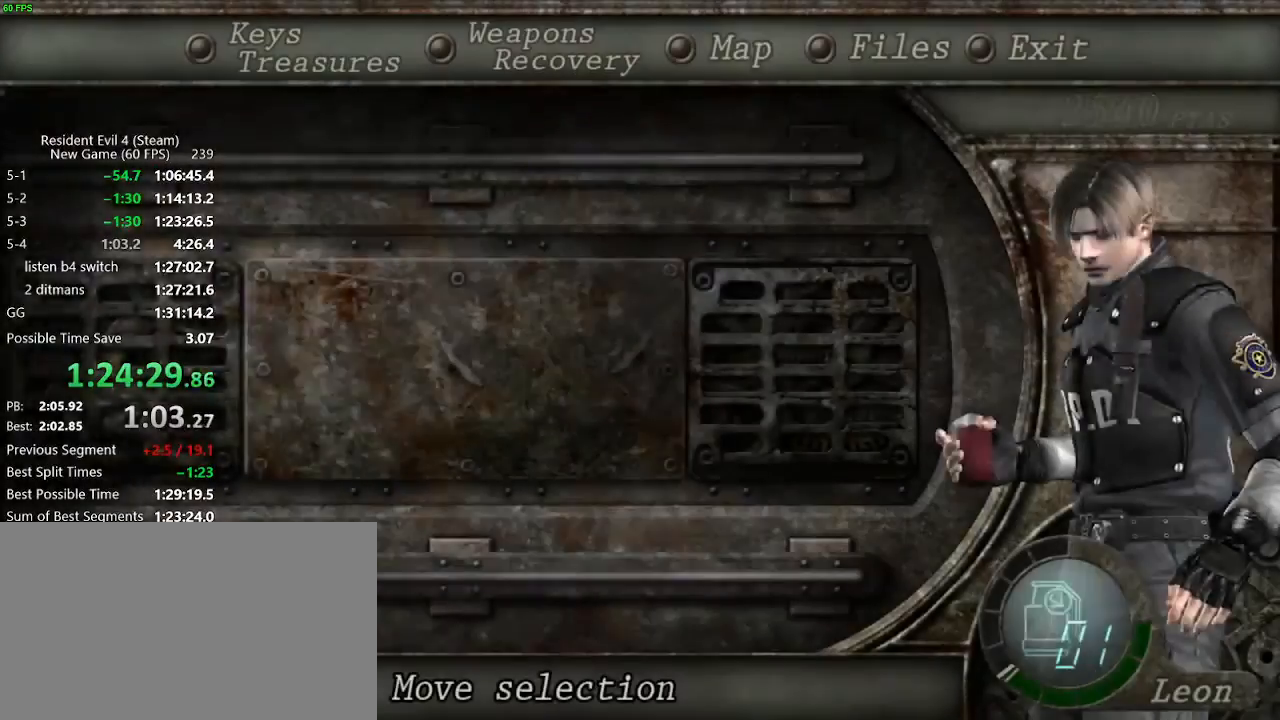
{"keys": ["shift_r"], "events": [[17, "f", "down"], [117, "tab", "down"], [167, "f", "up"], [167, "tab", "up"], [350, "shift_r", "down"]]}